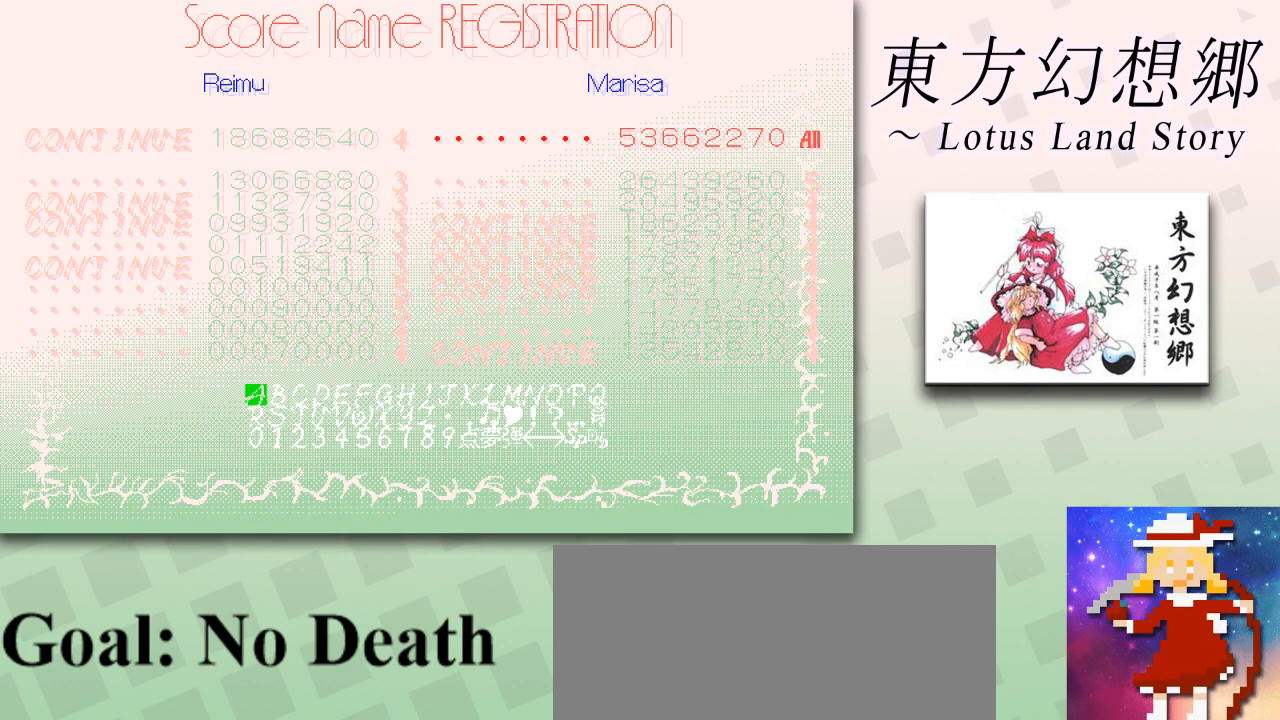
Gameplay with keyboard; each line is a JSON object with the keys held at the frame after it. "events" lists presses ("down") and releases ("up") of "c", "ctrl", "down", "escape", "left", "right", "shift", "up", "x" and "z" between this image and that frame as [ms after this image, input, new state], when the widget could be followed in between. No other keys are recorded. Mouse input is not recorded.
{"keys": ["right"], "events": [[84, "right", "down"], [167, "right", "up"], [209, "right", "down"], [292, "right", "up"], [459, "right", "down"]]}
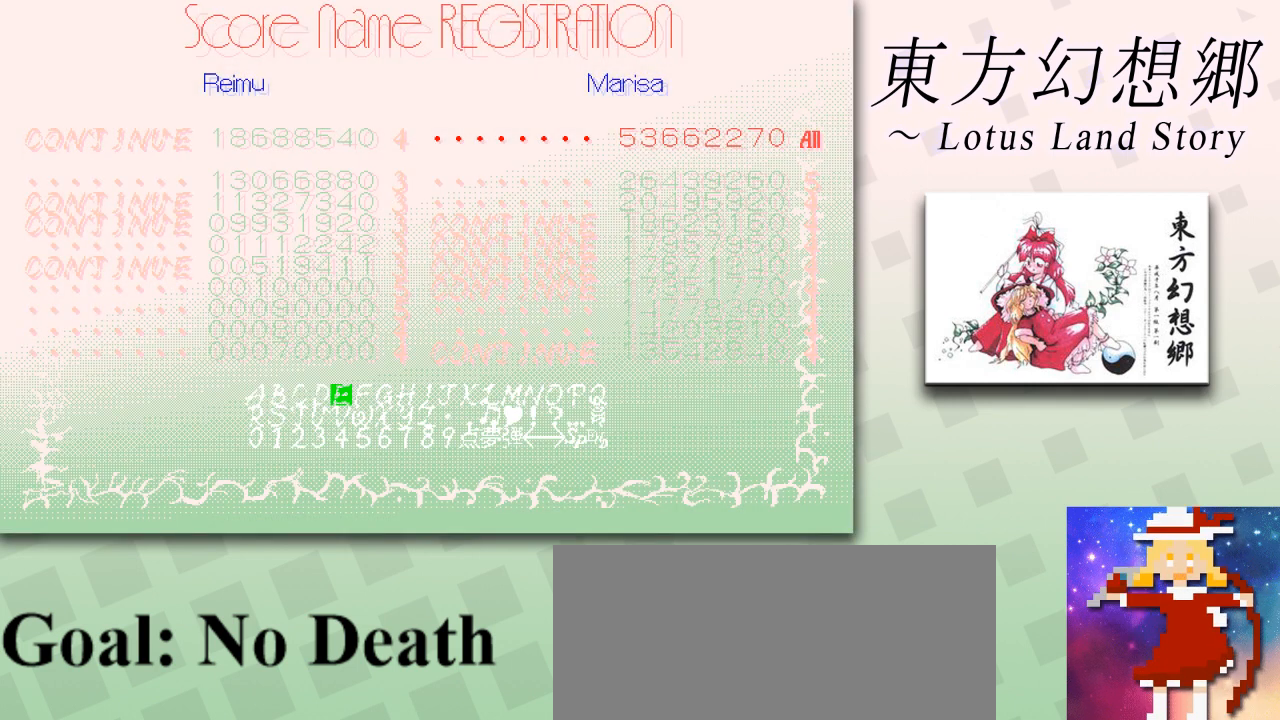
{"keys": [], "events": [[41, "right", "up"], [125, "right", "down"], [208, "right", "up"], [250, "right", "down"], [292, "right", "up"], [459, "down", "down"], [500, "down", "up"]]}
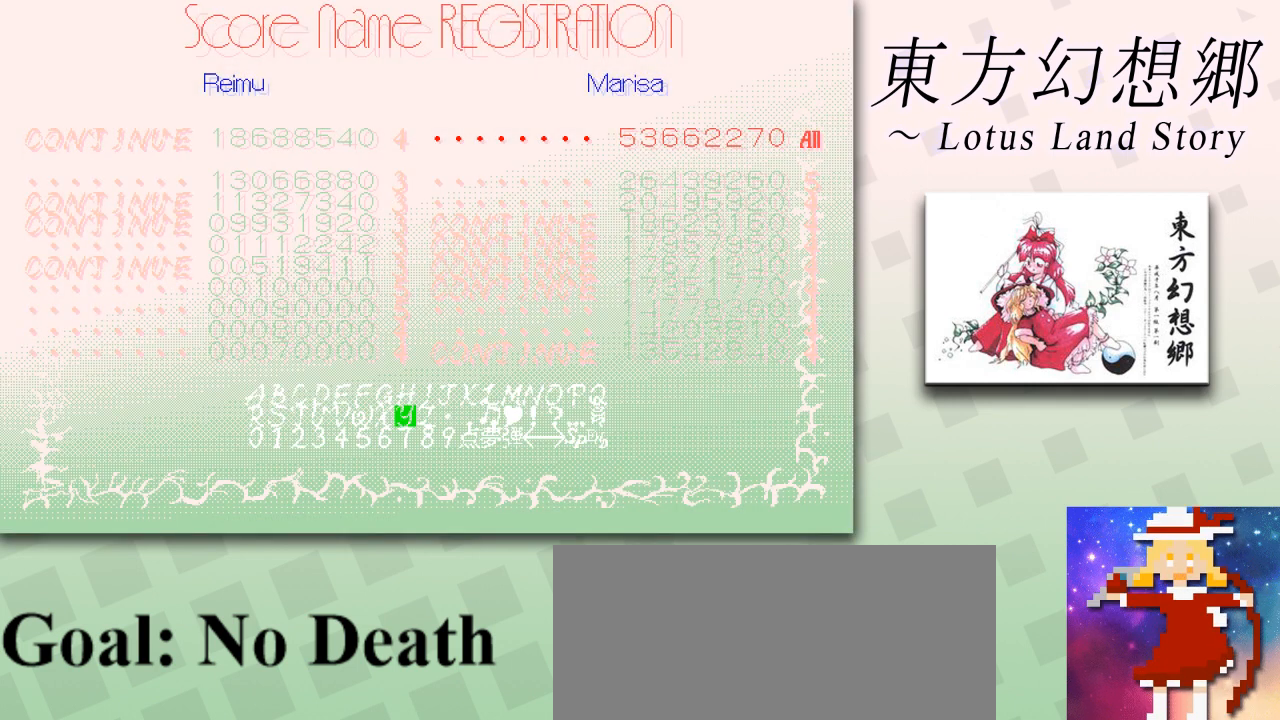
{"keys": [], "events": [[167, "right", "down"], [209, "right", "up"], [334, "right", "down"], [376, "right", "up"], [459, "right", "down"], [501, "right", "up"]]}
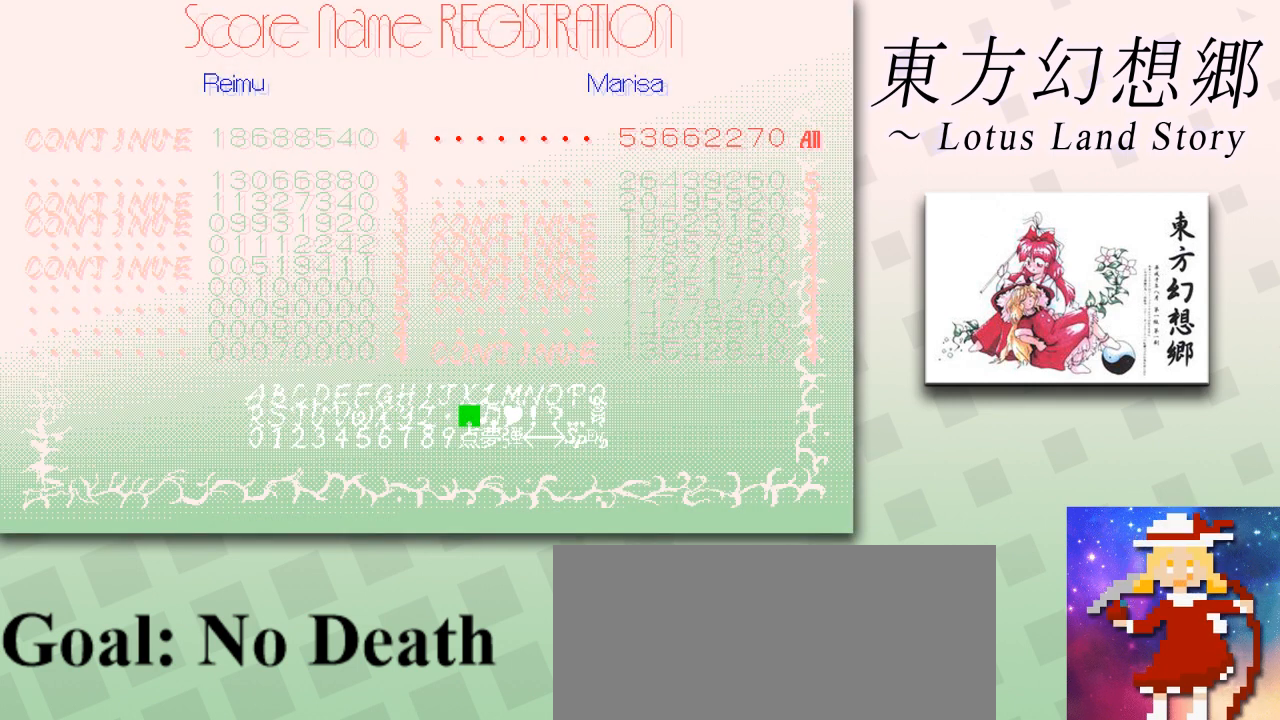
{"keys": ["left"], "events": [[41, "right", "down"], [125, "right", "up"], [208, "left", "down"], [250, "left", "up"], [375, "left", "down"], [417, "left", "up"], [500, "left", "down"]]}
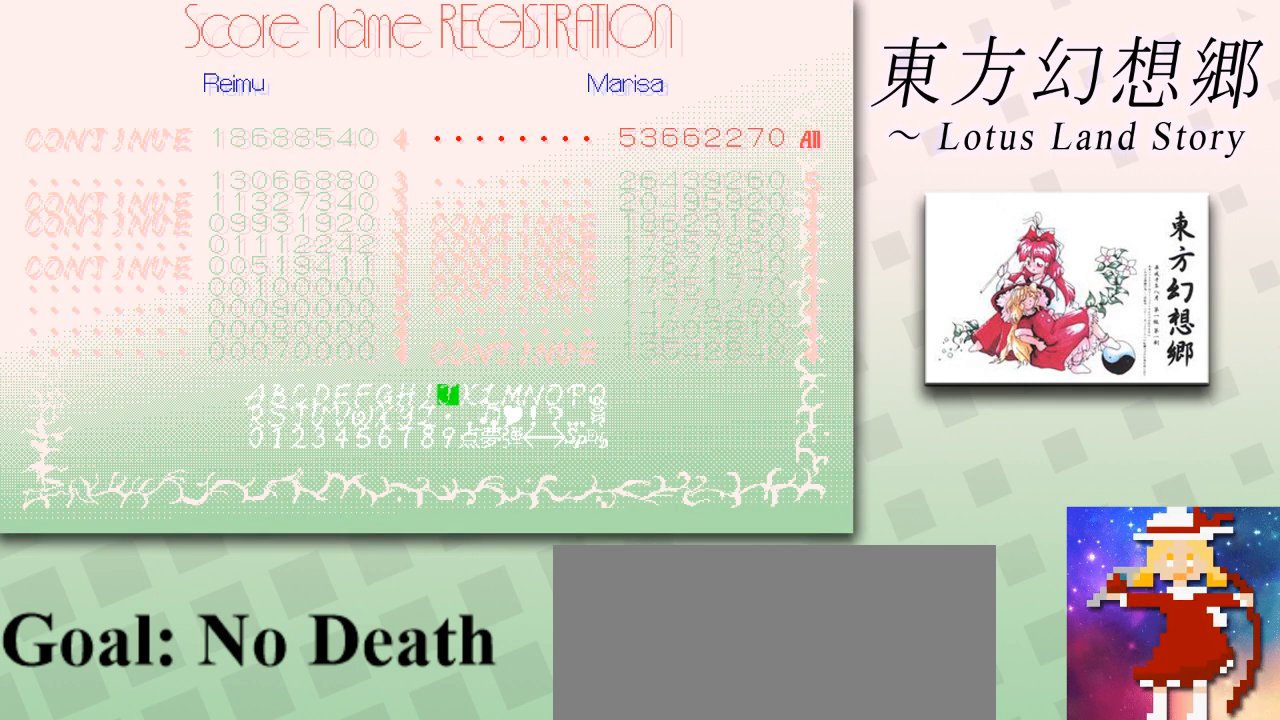
{"keys": [], "events": [[42, "left", "up"], [125, "left", "down"], [167, "left", "up"]]}
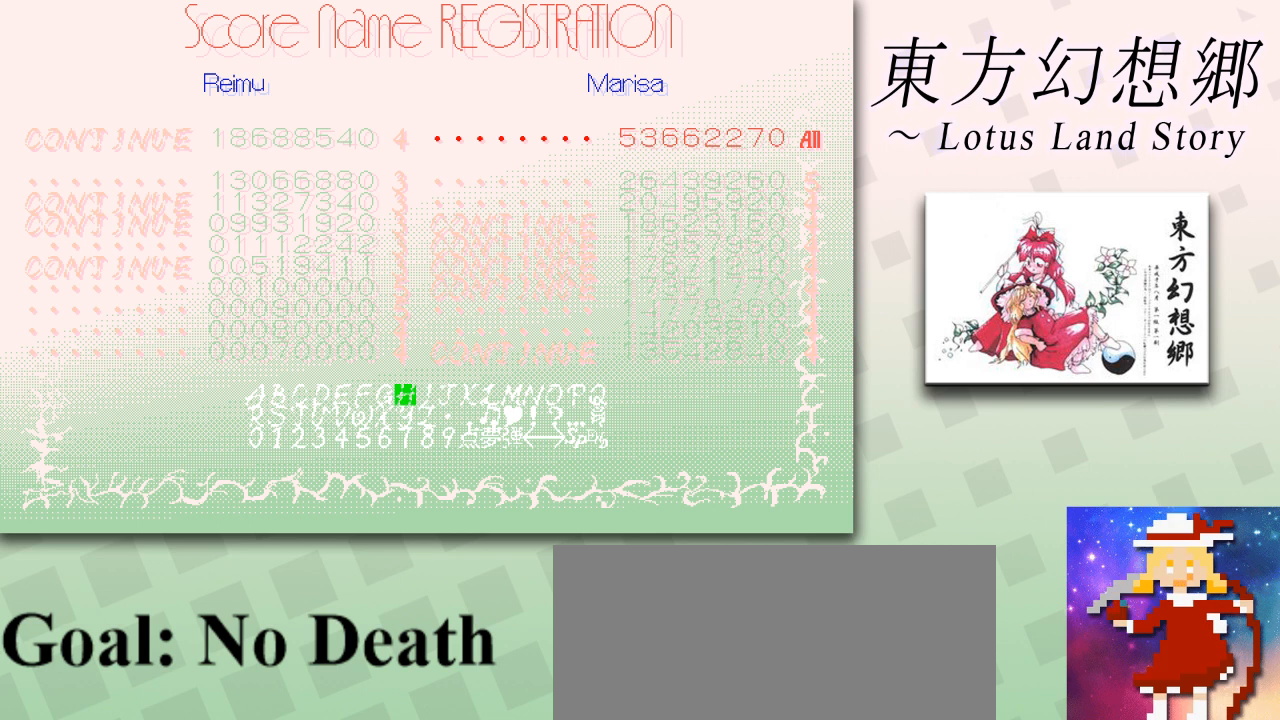
{"keys": ["left"], "events": [[83, "down", "down"], [125, "down", "up"], [417, "z", "down"], [500, "left", "down"], [500, "z", "up"]]}
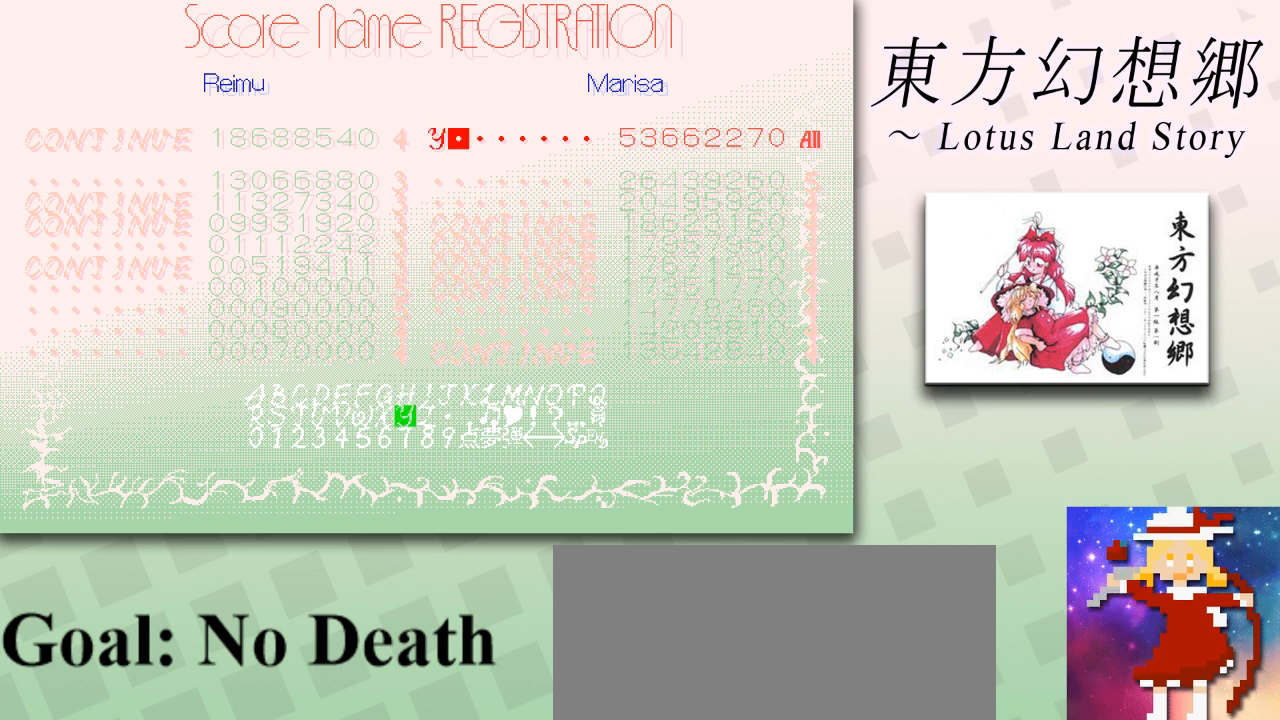
{"keys": [], "events": [[84, "left", "up"], [84, "up", "down"], [167, "up", "up"], [417, "left", "down"], [459, "left", "up"]]}
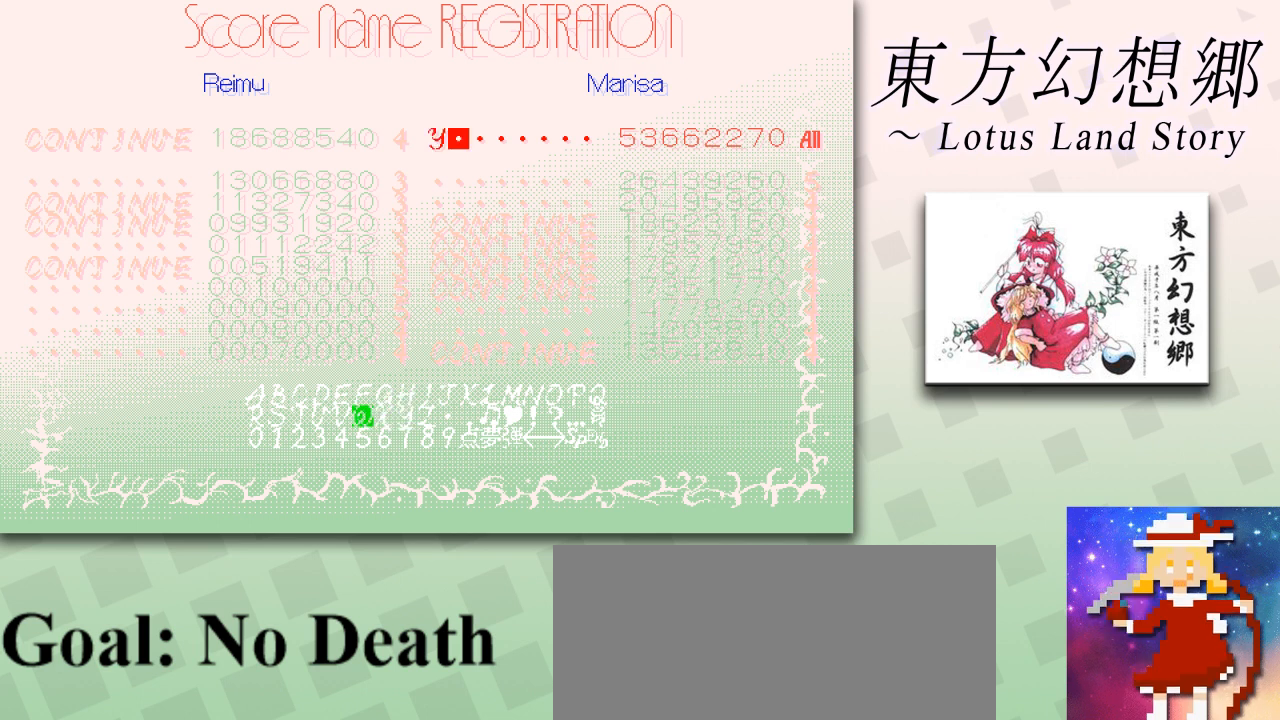
{"keys": [], "events": [[167, "up", "down"], [250, "up", "up"], [459, "left", "down"], [500, "left", "up"]]}
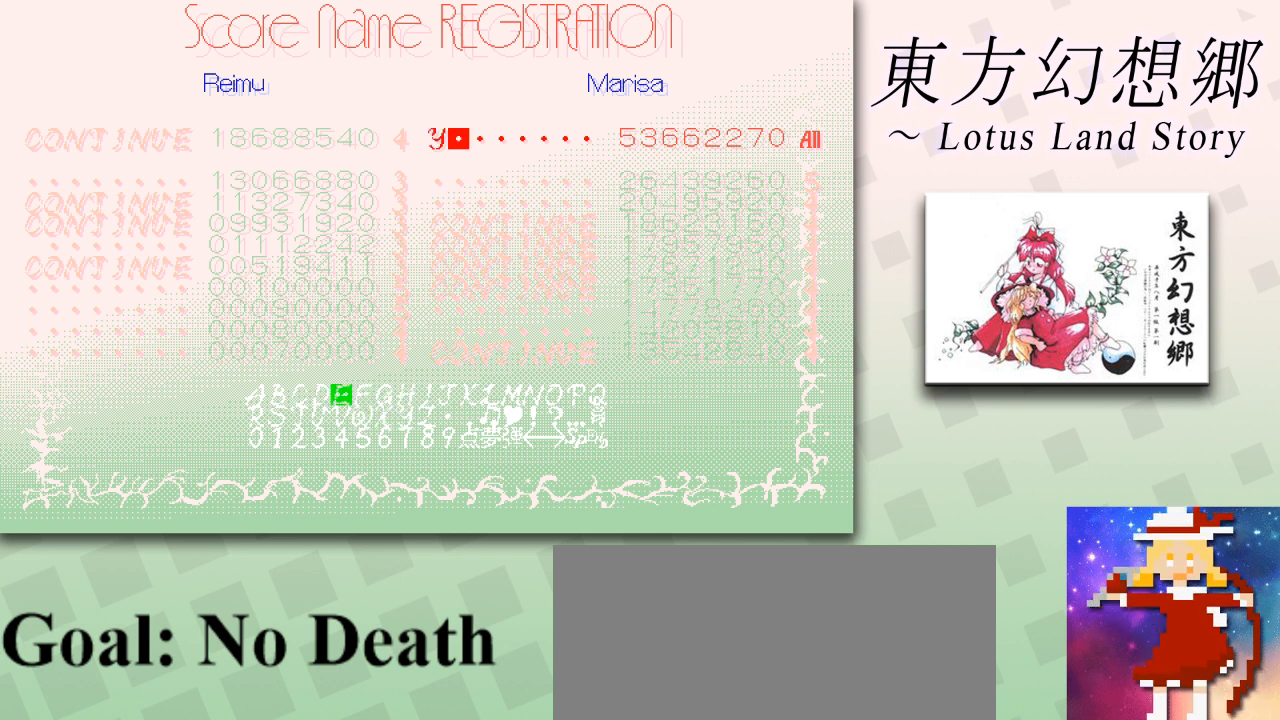
{"keys": [], "events": [[167, "z", "down"], [292, "left", "down"], [292, "z", "up"], [334, "left", "up"], [418, "left", "down"], [459, "left", "up"]]}
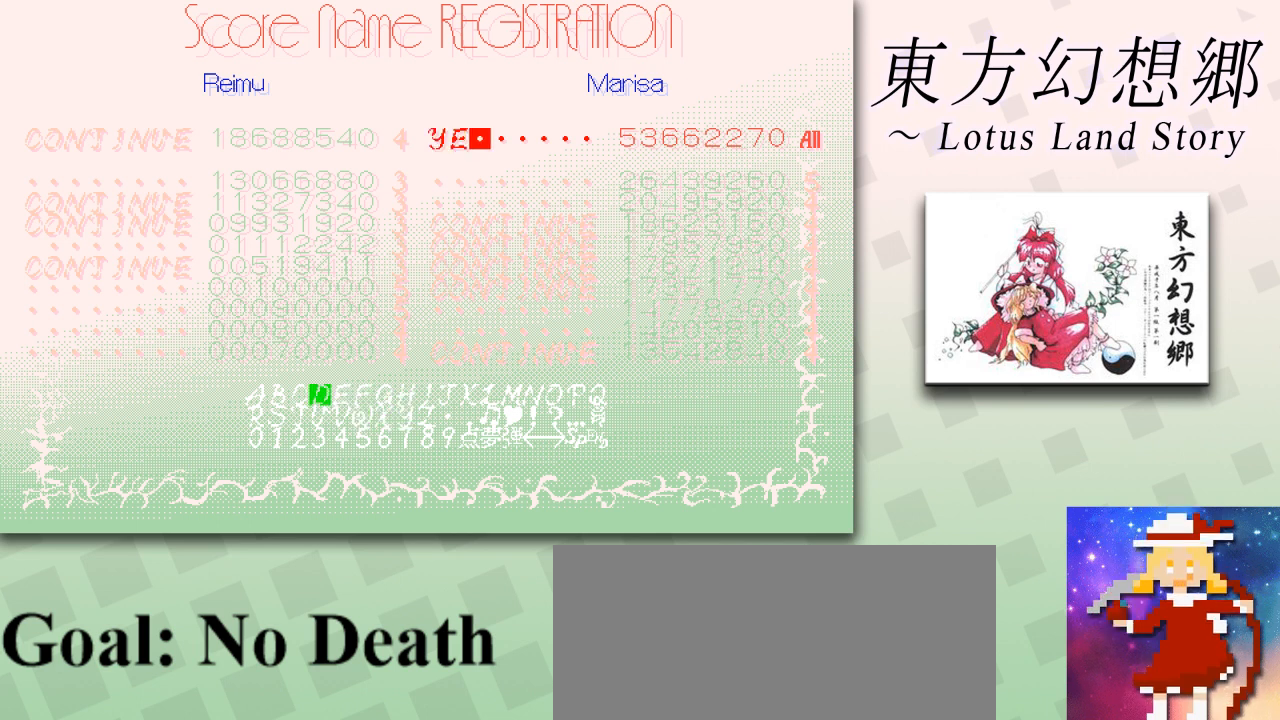
{"keys": ["left"], "events": [[42, "left", "down"], [125, "left", "up"], [209, "left", "down"], [250, "left", "up"], [459, "left", "down"]]}
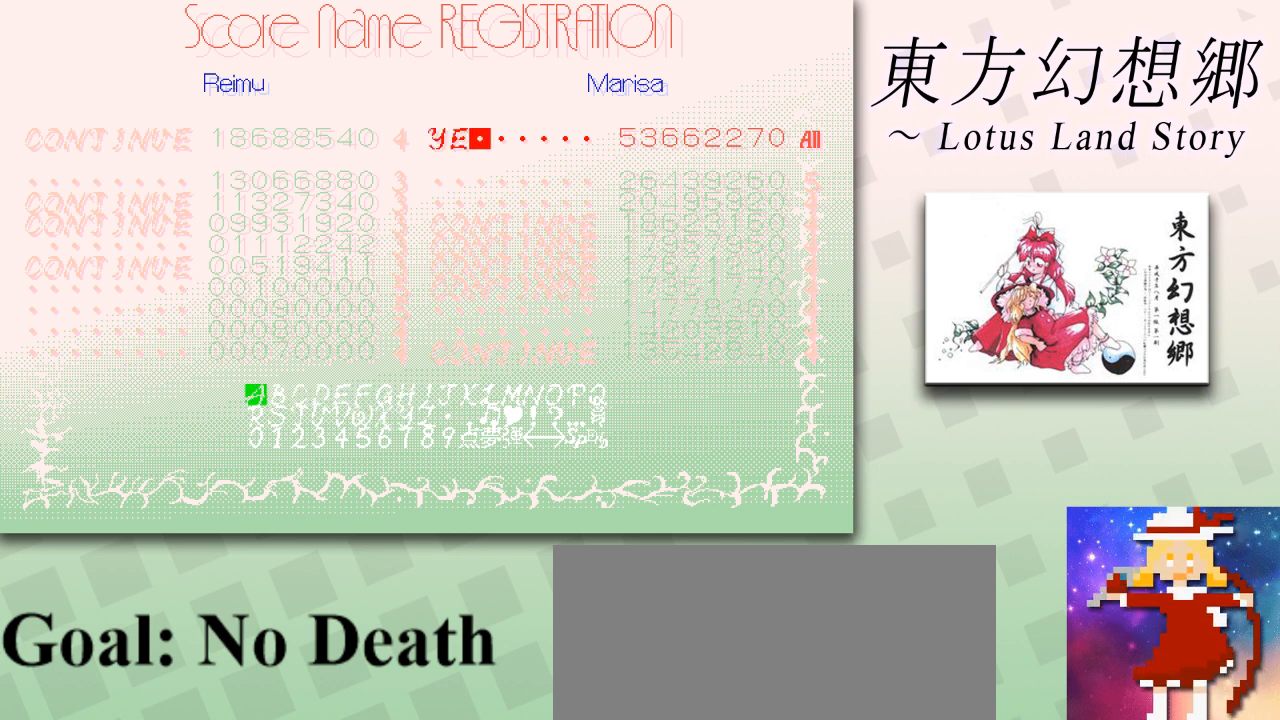
{"keys": [], "events": [[84, "left", "up"], [376, "z", "down"], [459, "z", "up"]]}
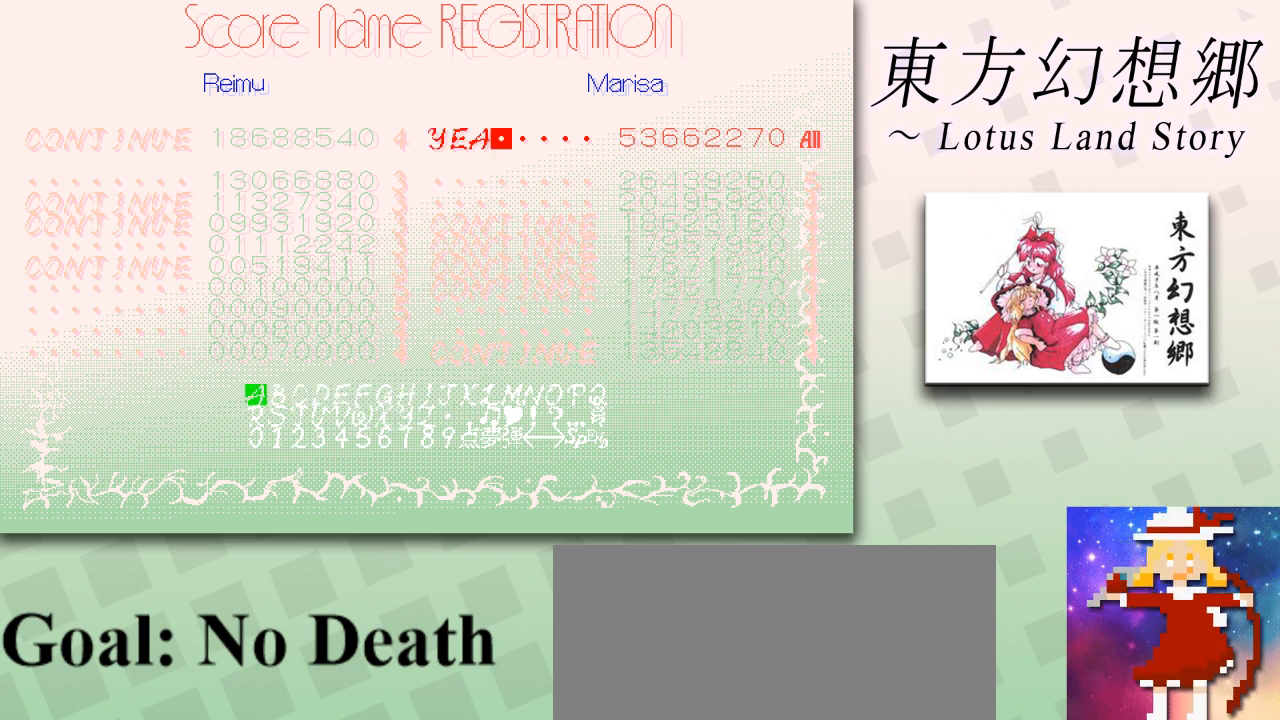
{"keys": [], "events": [[417, "right", "down"], [459, "right", "up"]]}
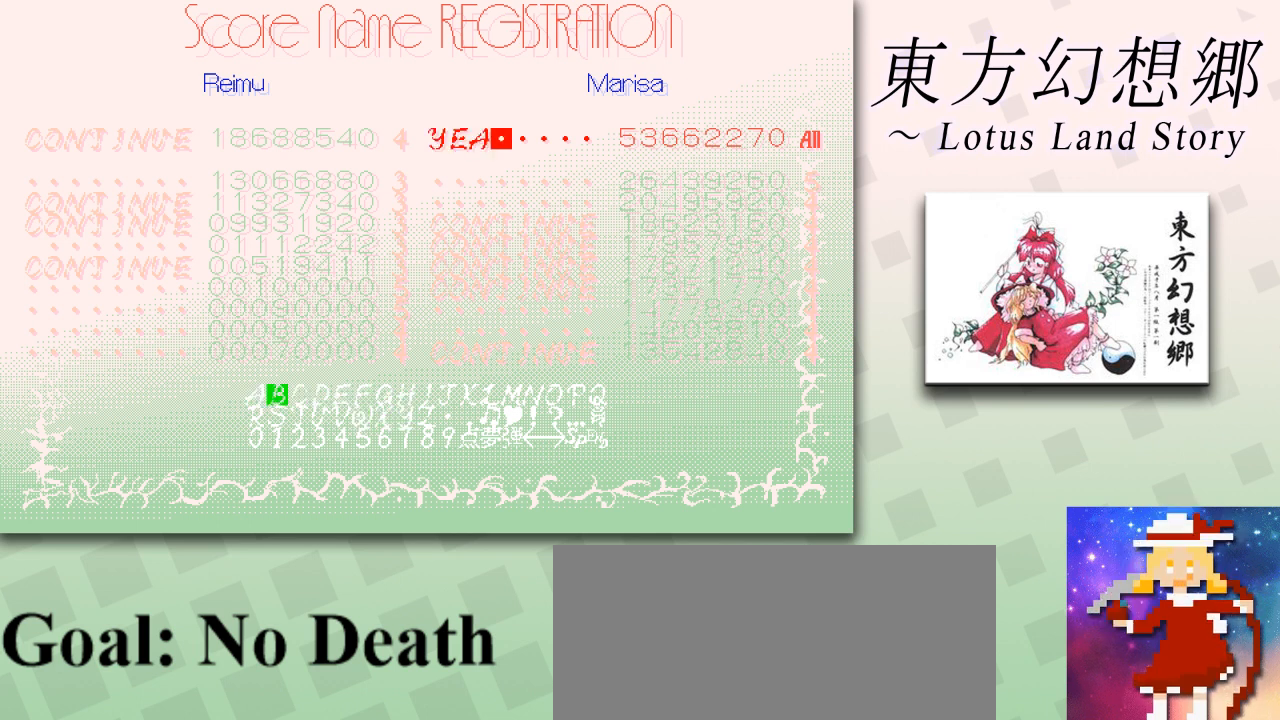
{"keys": [], "events": [[42, "right", "down"], [126, "right", "up"], [209, "right", "down"], [251, "right", "up"]]}
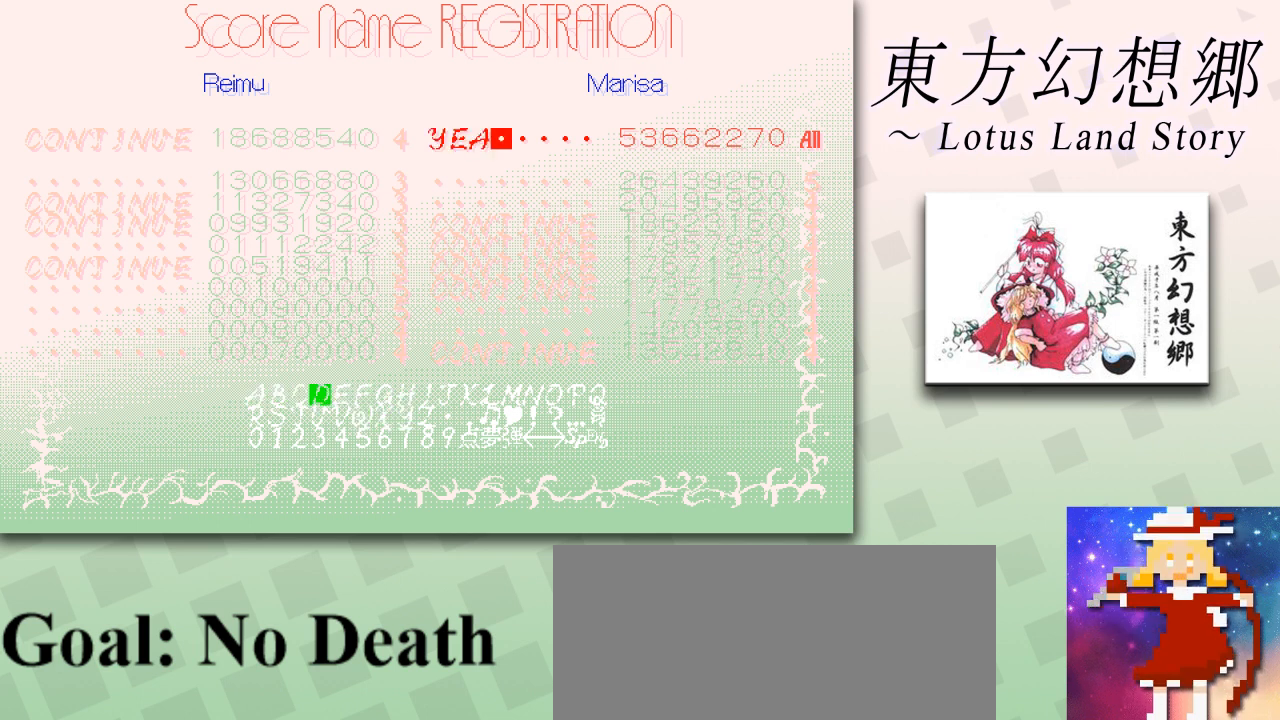
{"keys": [], "events": []}
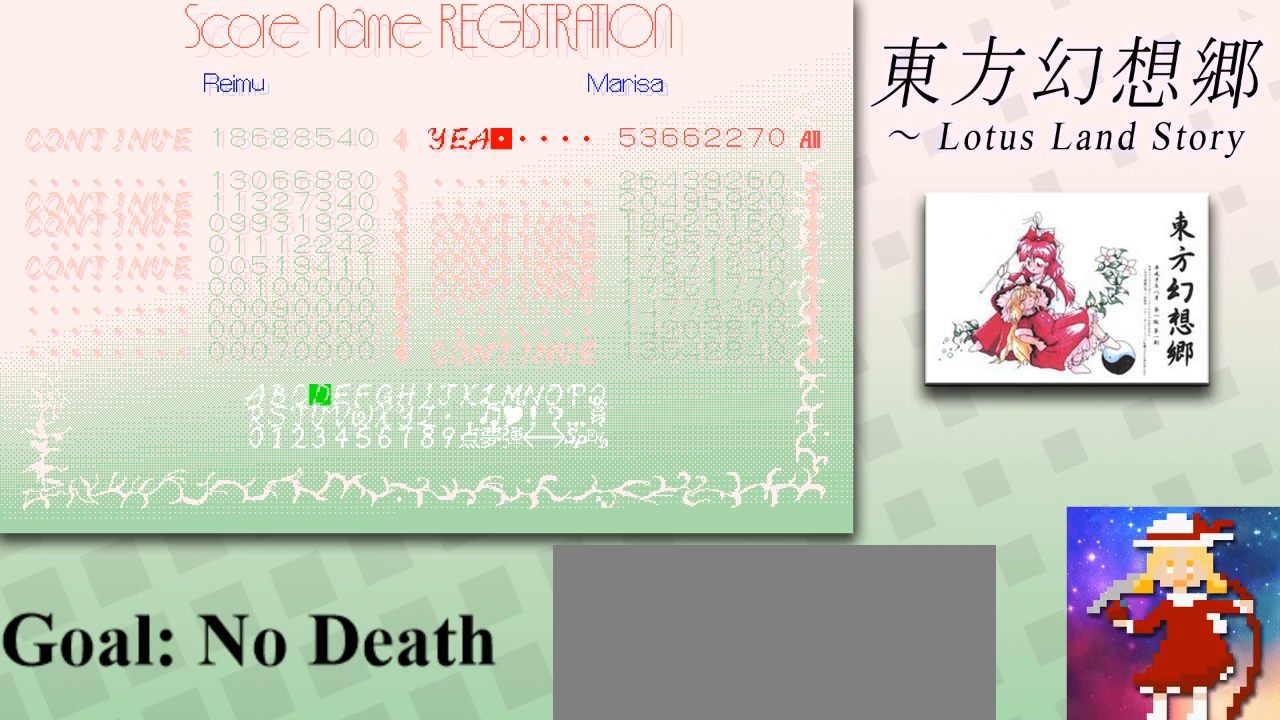
{"keys": [], "events": []}
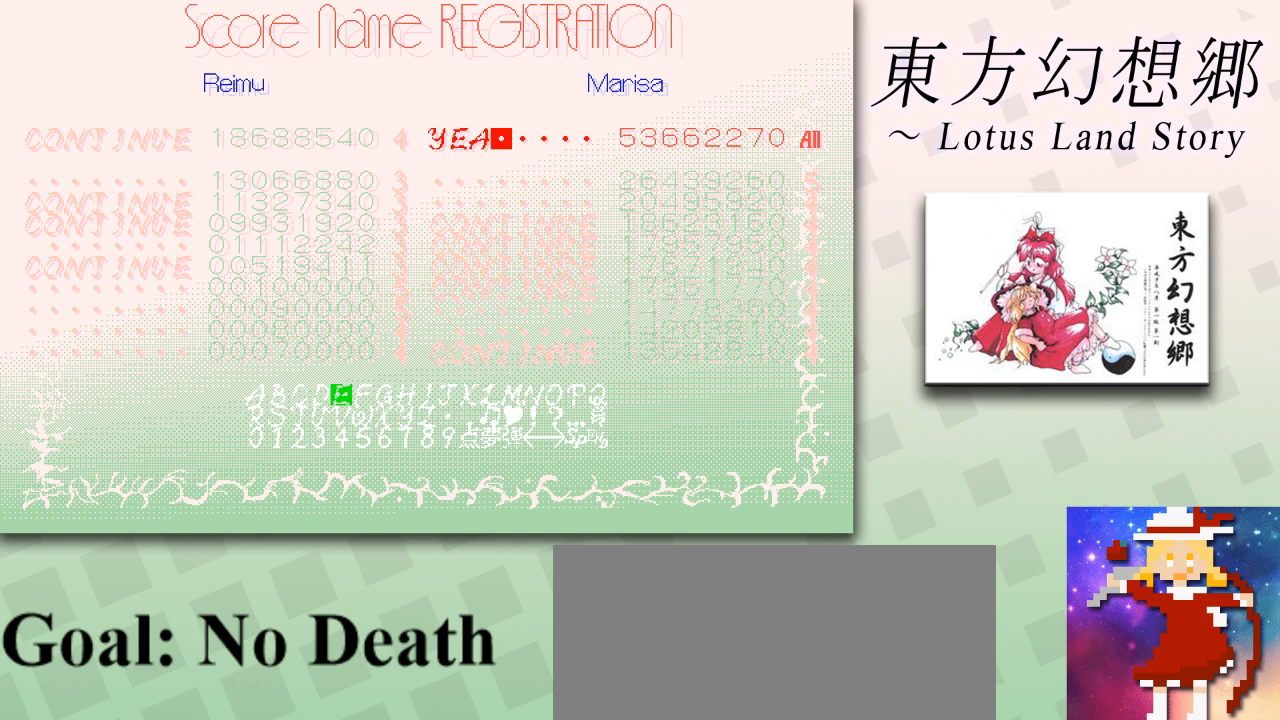
{"keys": ["right"], "events": [[42, "right", "down"], [83, "right", "up"], [292, "right", "down"], [417, "right", "up"], [459, "right", "down"]]}
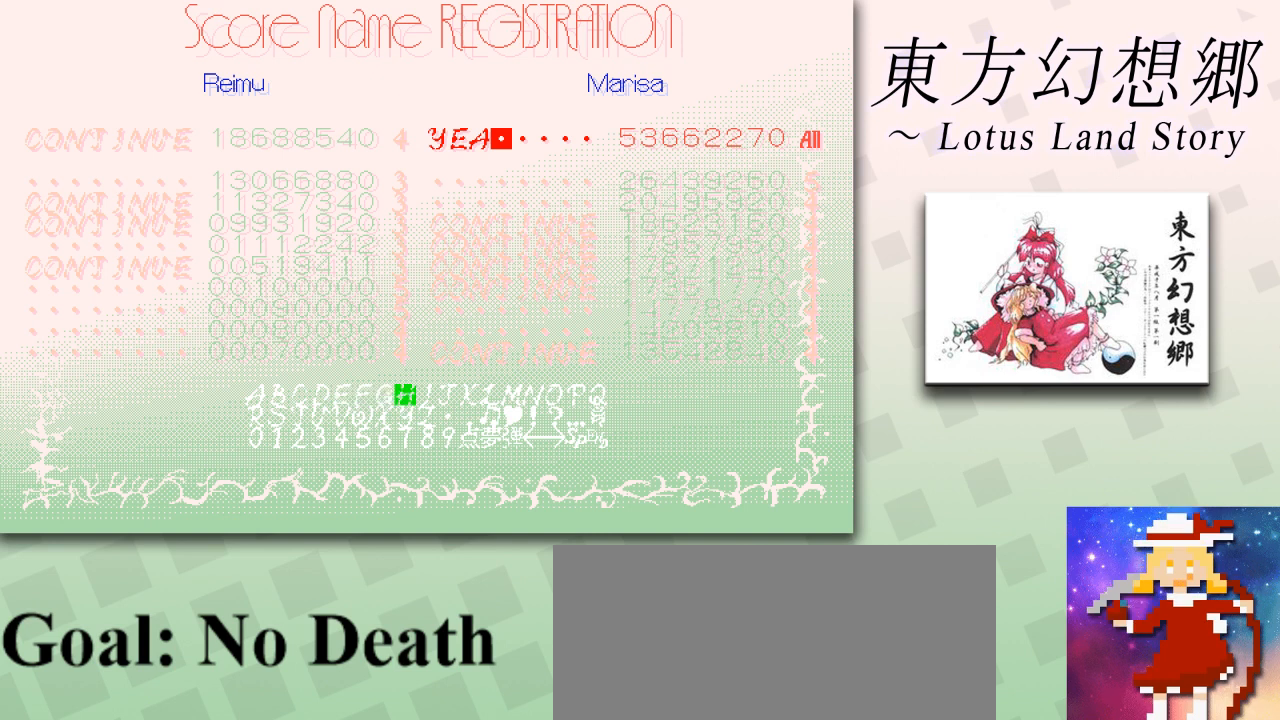
{"keys": [], "events": [[42, "right", "up"], [209, "z", "down"], [334, "z", "up"], [418, "down", "down"], [501, "down", "up"]]}
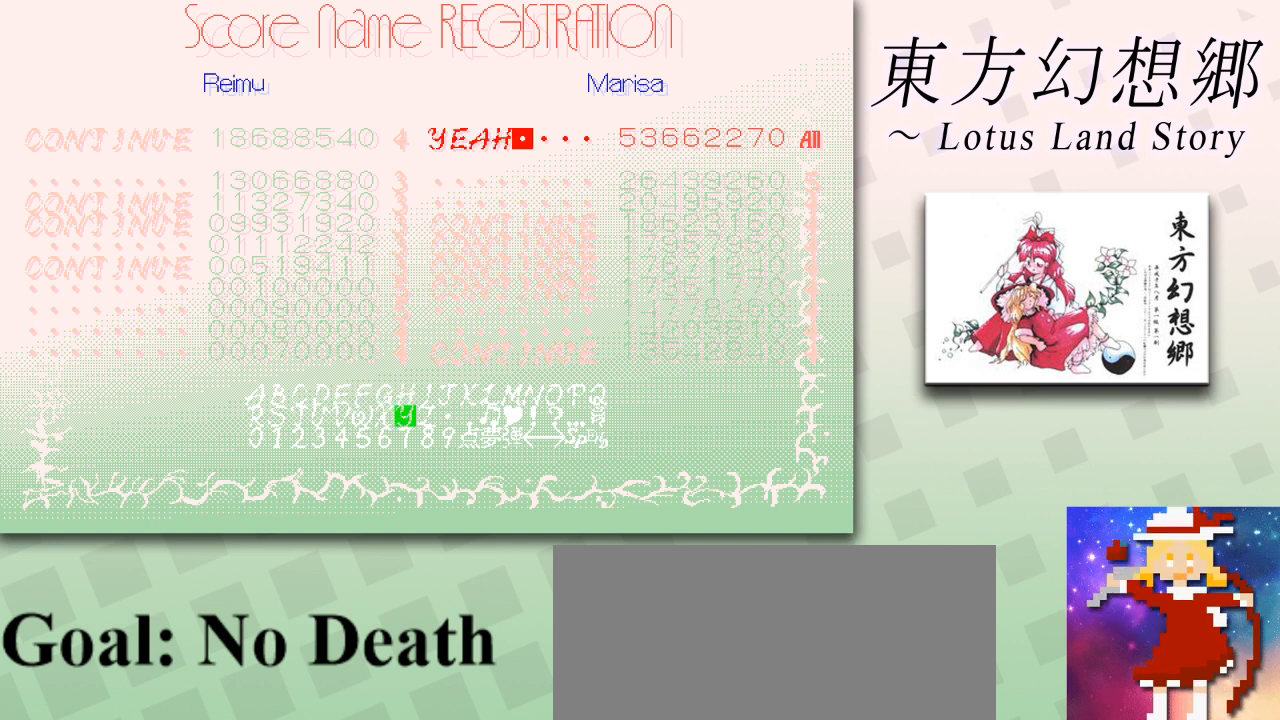
{"keys": [], "events": [[250, "left", "down"], [334, "left", "up"], [417, "left", "down"], [459, "left", "up"]]}